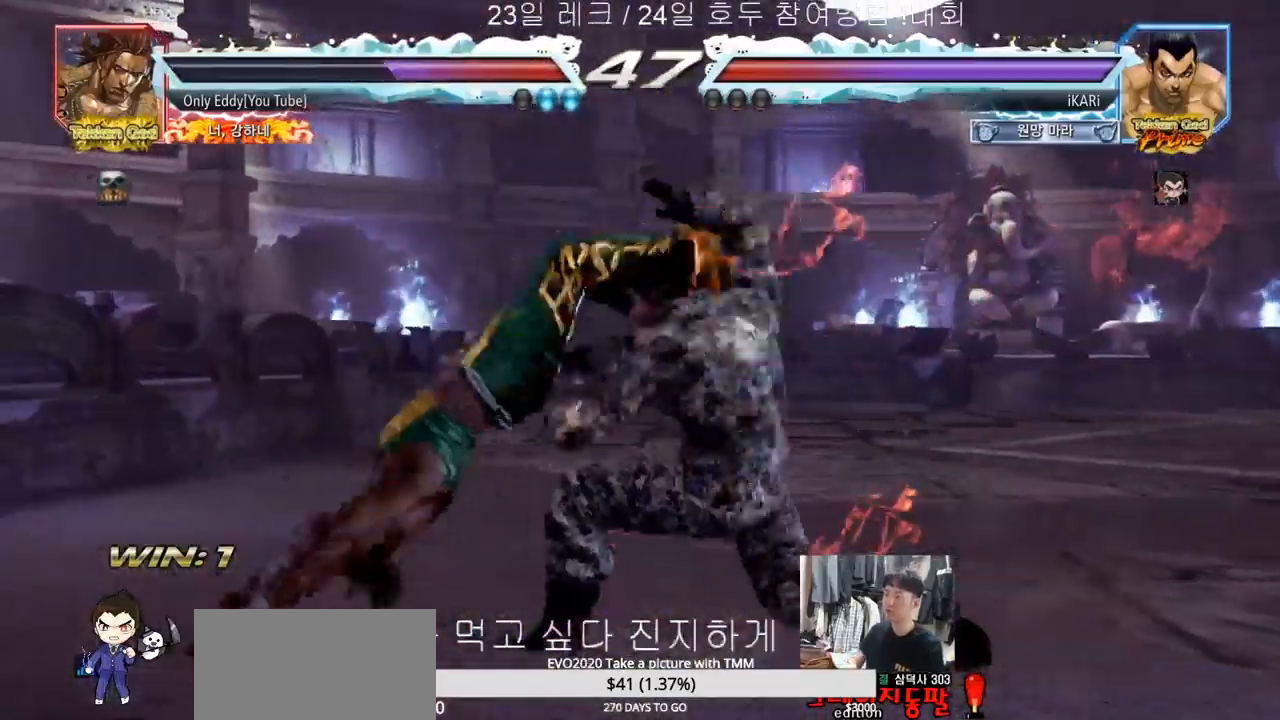
Gameplay with a controller (arcade stick); each line is a JSON object with the inputs held at the frame after it (dt_ms = milliseconds from this image to that frame). "events" lists button and stick changes between this image and that frame as [ms after this image, input, new state], when the widget could be followed in between. Not read: L3 R3.
{"dt_ms": 500, "buttons": [], "left_stick": "center", "events": []}
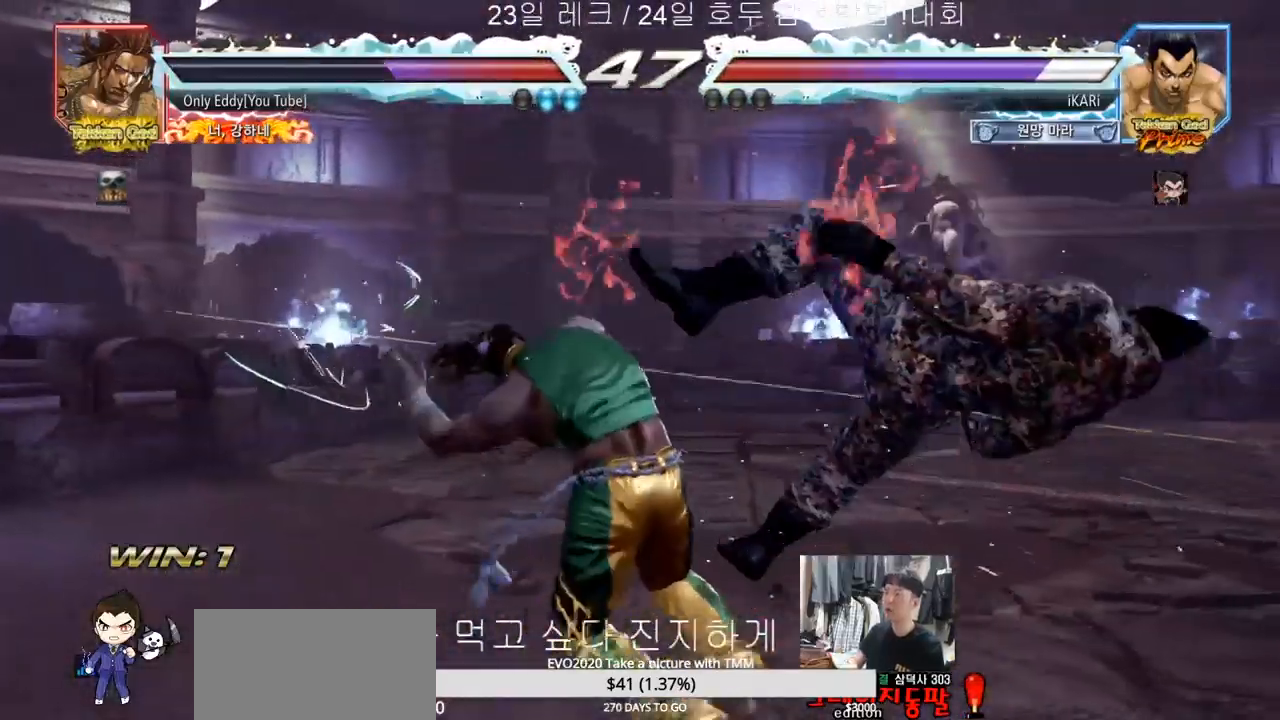
{"dt_ms": 500, "buttons": [], "left_stick": "down", "events": [[67, "TRIANGLE", "down"], [100, "SQUARE", "down"], [100, "TRIANGLE", "up"], [167, "TRIANGLE", "down"], [200, "SQUARE", "up"], [200, "TRIANGLE", "up"], [233, "SQUARE", "down"], [233, "TRIANGLE", "down"], [250, "SQUARE", "up"], [350, "TRIANGLE", "up"], [433, "left_stick", "down"]]}
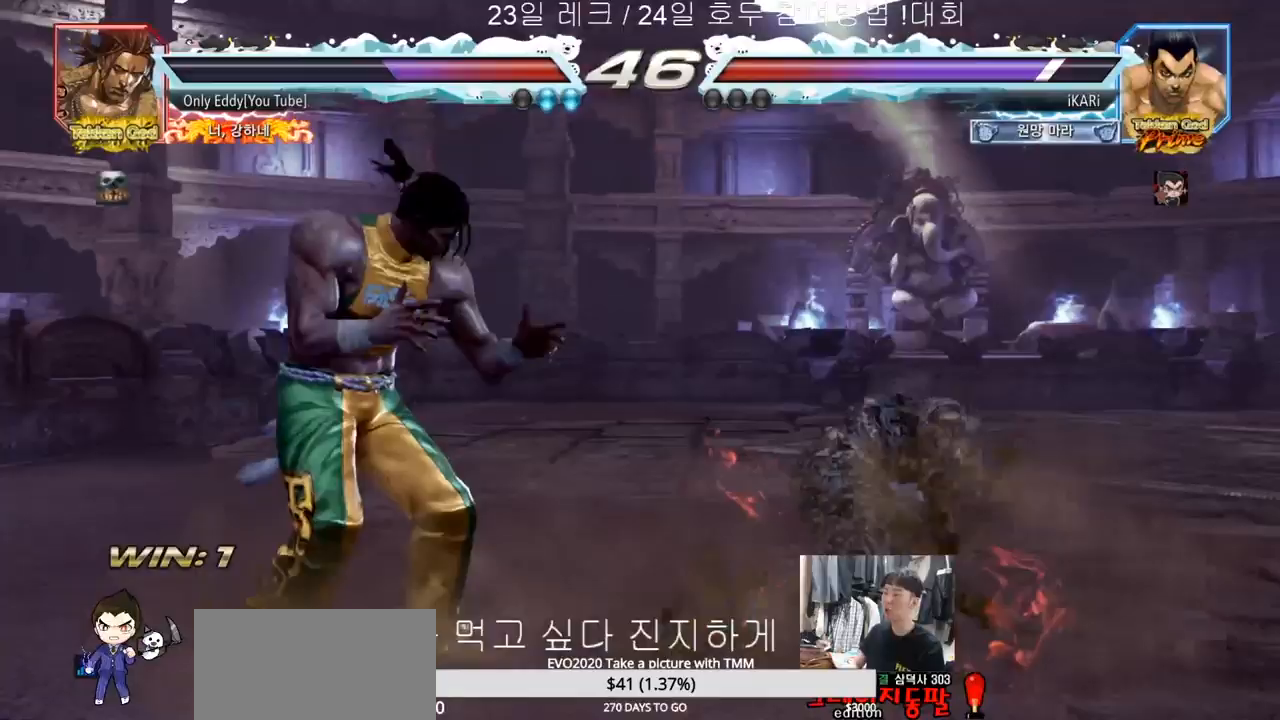
{"dt_ms": 500, "buttons": [], "left_stick": "right", "events": [[200, "left_stick", "right"], [267, "left_stick", "center"], [317, "left_stick", "right"]]}
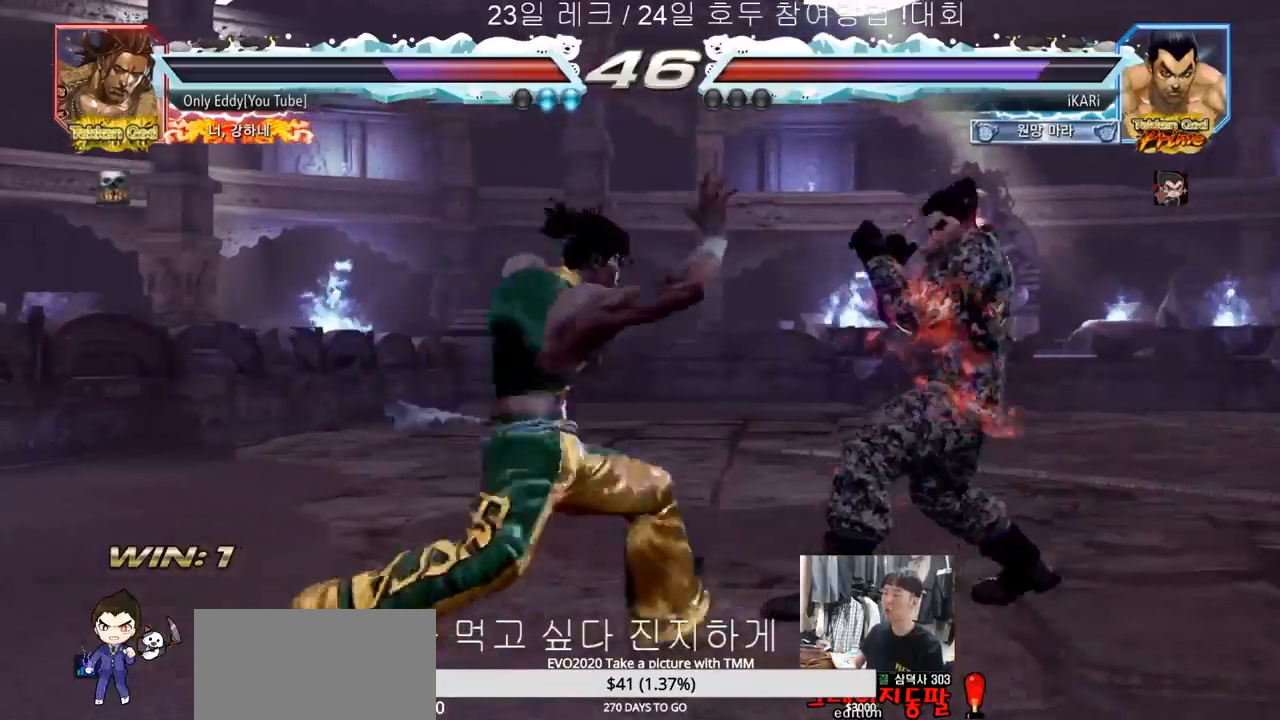
{"dt_ms": 500, "buttons": ["CIRCLE"], "left_stick": "center", "events": [[83, "left_stick", "down-right"], [400, "left_stick", "center"], [467, "CIRCLE", "down"]]}
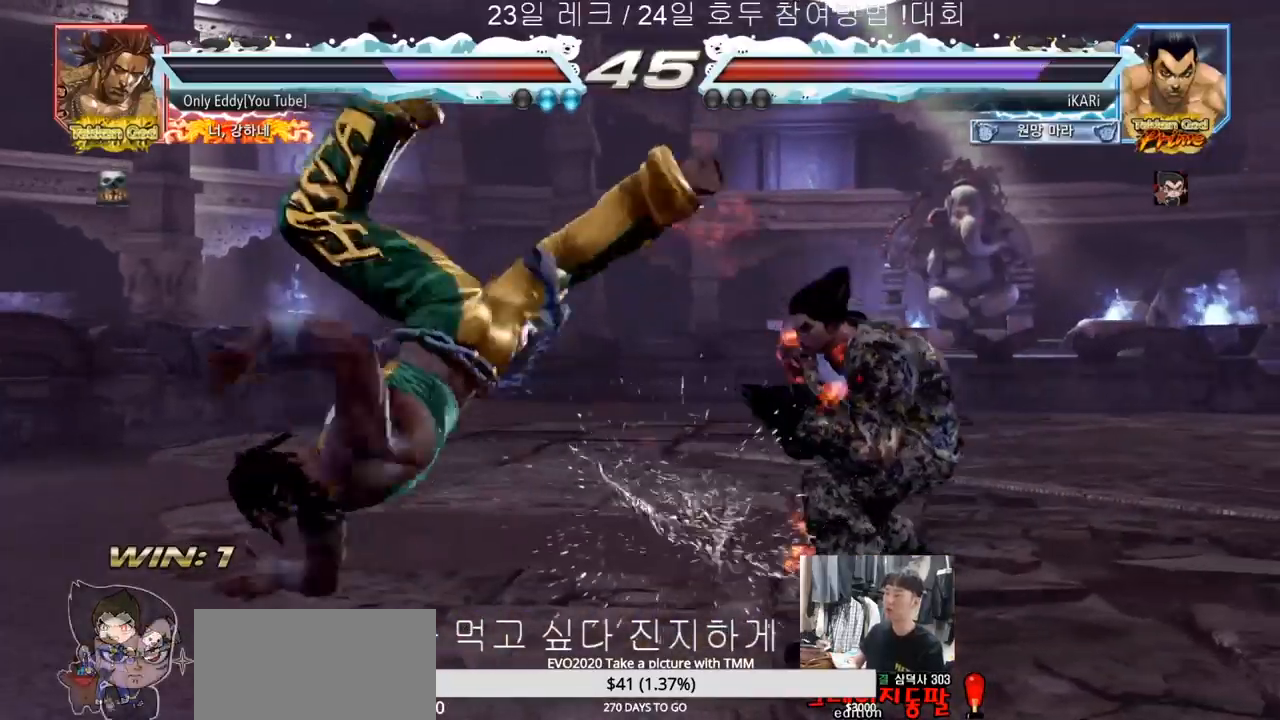
{"dt_ms": 500, "buttons": [], "left_stick": "right", "events": [[67, "CIRCLE", "up"], [250, "left_stick", "left"], [333, "left_stick", "center"], [400, "left_stick", "right"], [467, "TRIANGLE", "down"], [500, "TRIANGLE", "up"]]}
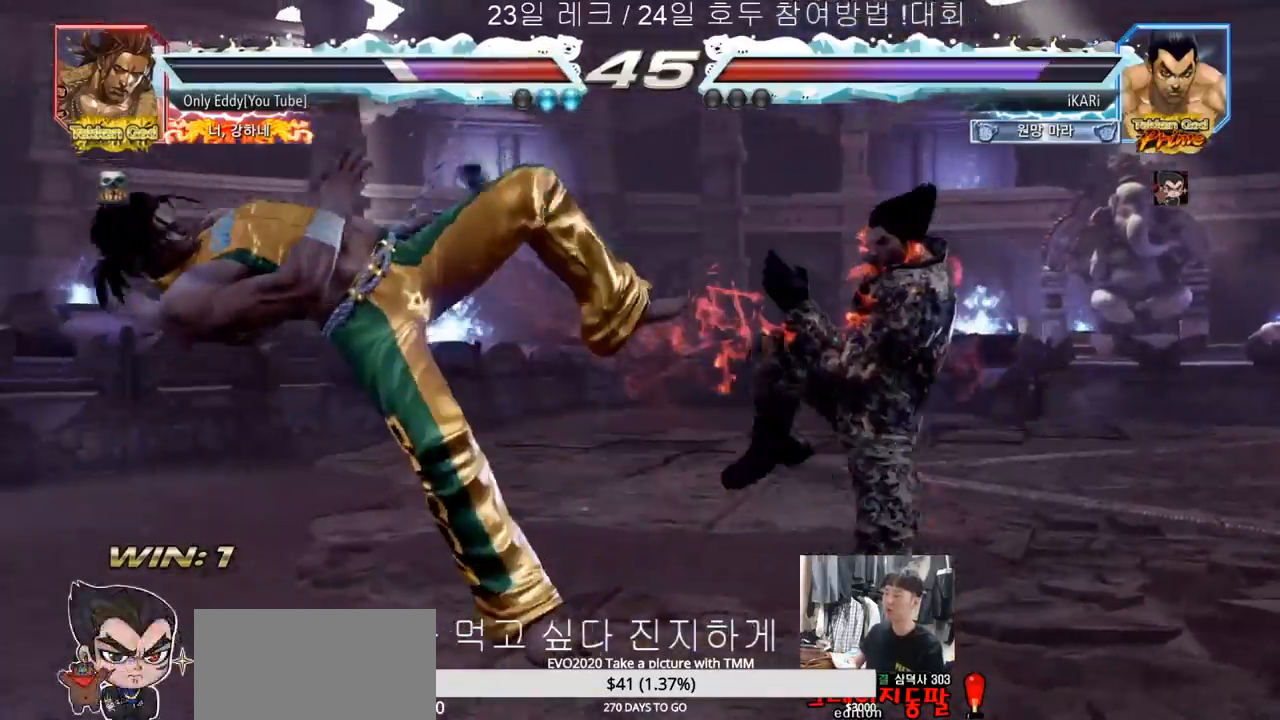
{"dt_ms": 500, "buttons": [], "left_stick": "right", "events": [[50, "TRIANGLE", "down"], [117, "TRIANGLE", "up"], [133, "SQUARE", "down"], [200, "SQUARE", "up"], [233, "SQUARE", "down"], [300, "SQUARE", "up"], [350, "TRIANGLE", "down"], [400, "TRIANGLE", "up"], [433, "TRIANGLE", "down"], [483, "TRIANGLE", "up"]]}
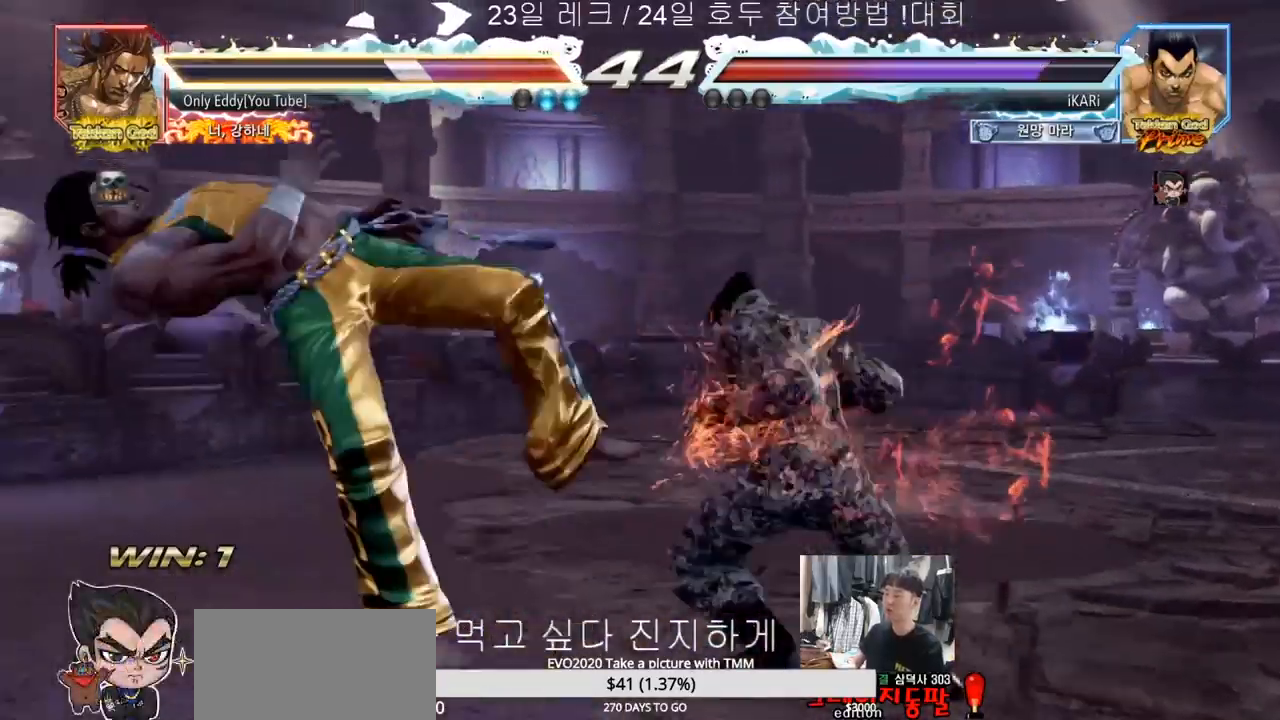
{"dt_ms": 500, "buttons": [], "left_stick": "center", "events": [[33, "TRIANGLE", "down"], [83, "TRIANGLE", "up"], [133, "TRIANGLE", "down"], [183, "TRIANGLE", "up"], [233, "TRIANGLE", "down"], [350, "TRIANGLE", "up"], [383, "left_stick", "center"]]}
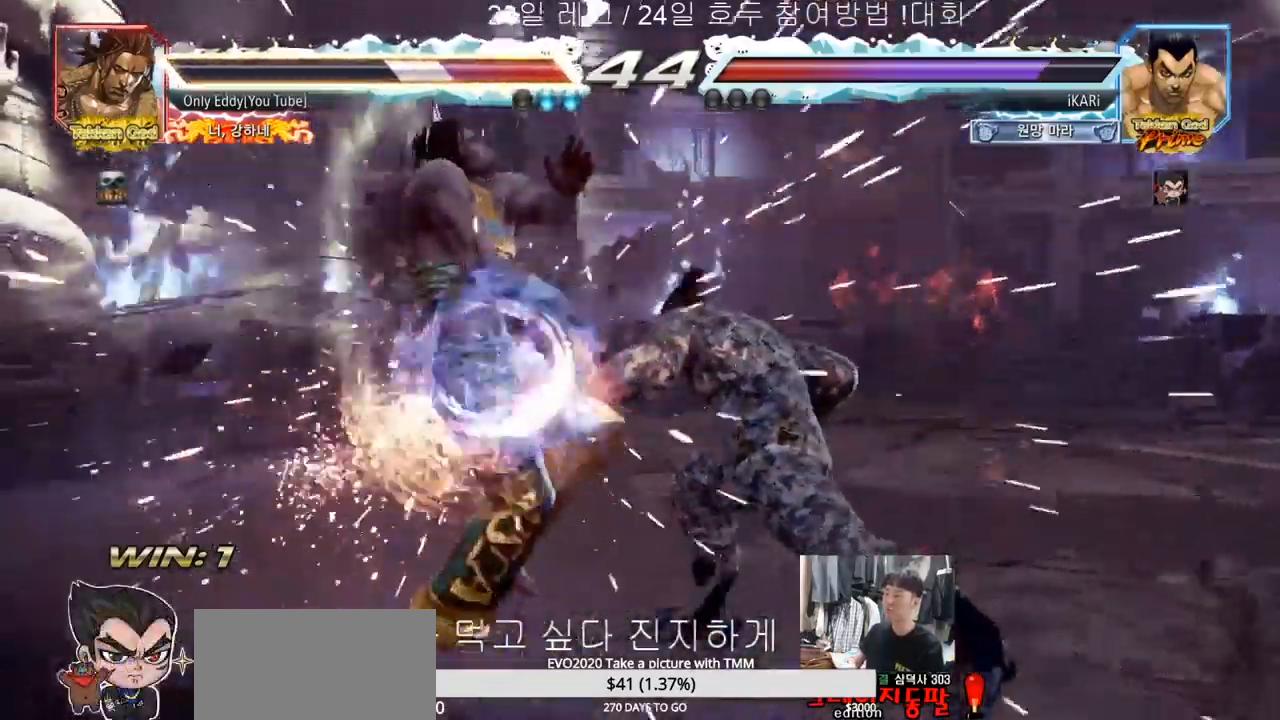
{"dt_ms": 500, "buttons": [], "left_stick": "left", "events": [[117, "left_stick", "left"], [183, "left_stick", "center"], [283, "left_stick", "left"]]}
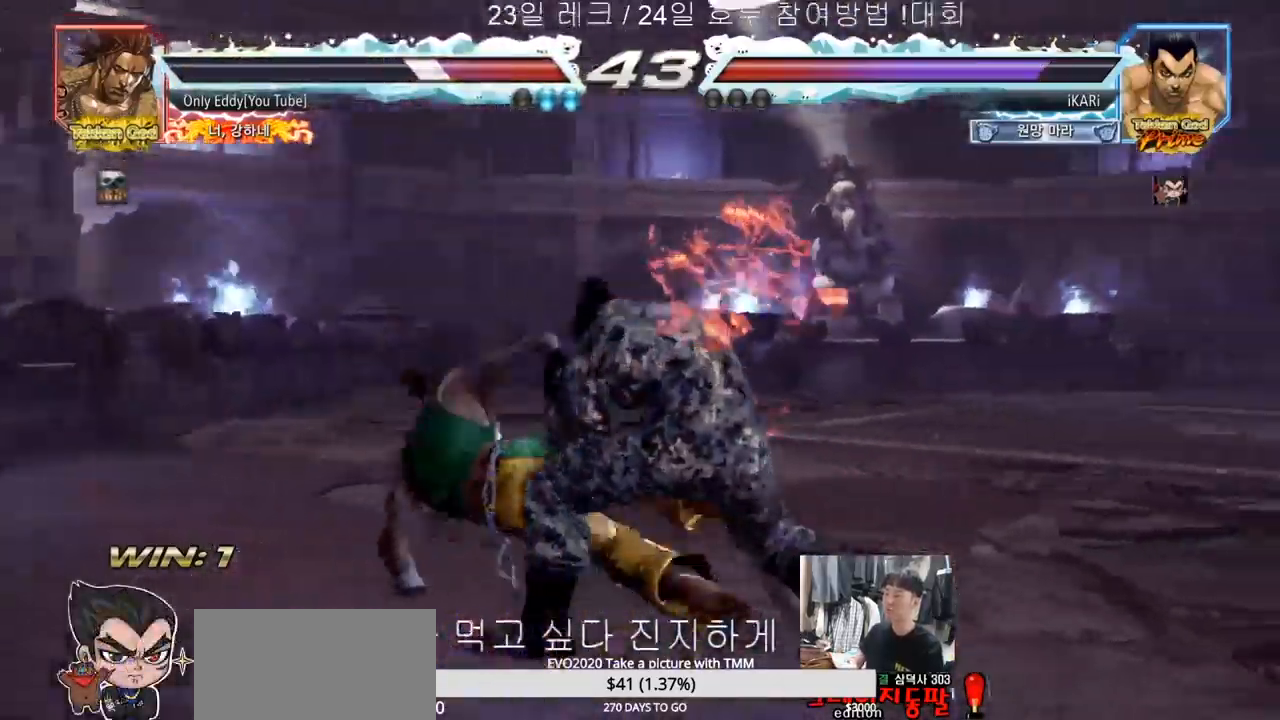
{"dt_ms": 500, "buttons": [], "left_stick": "center", "events": [[50, "CIRCLE", "down"], [50, "left_stick", "down-left"], [100, "CIRCLE", "up"], [117, "left_stick", "center"], [200, "left_stick", "left"], [467, "left_stick", "center"]]}
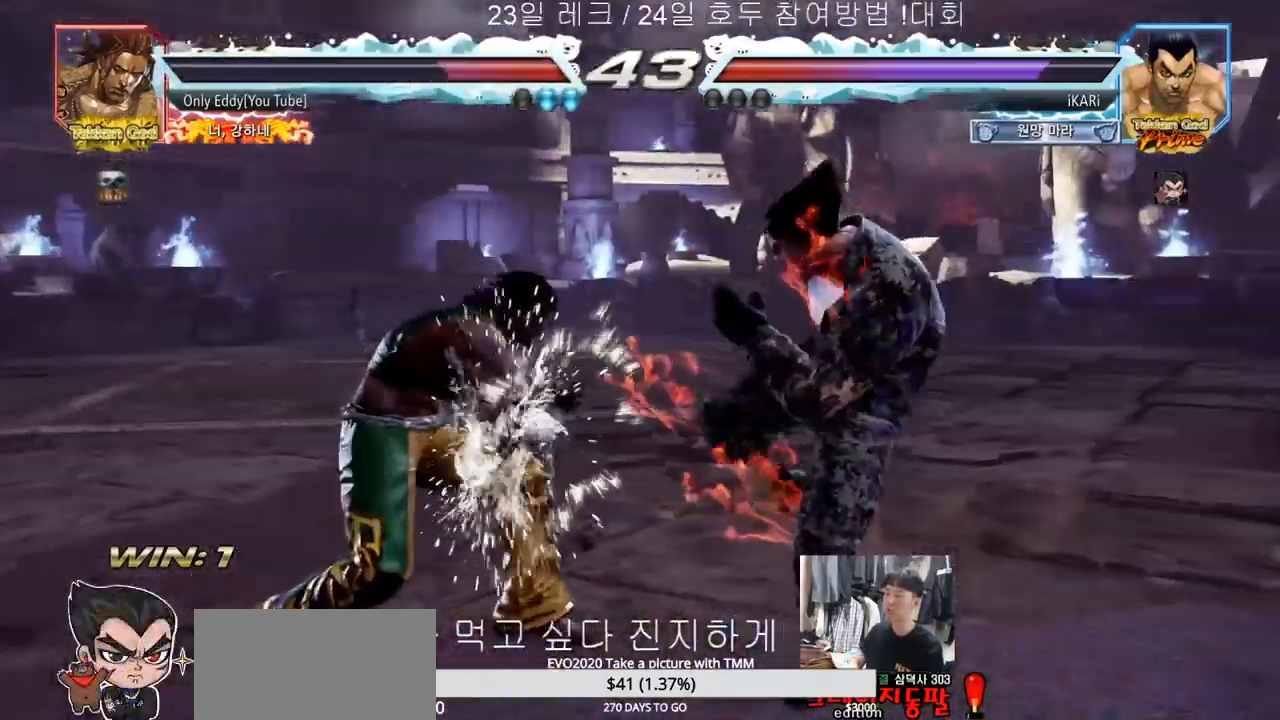
{"dt_ms": 500, "buttons": [], "left_stick": "right", "events": [[150, "left_stick", "right"]]}
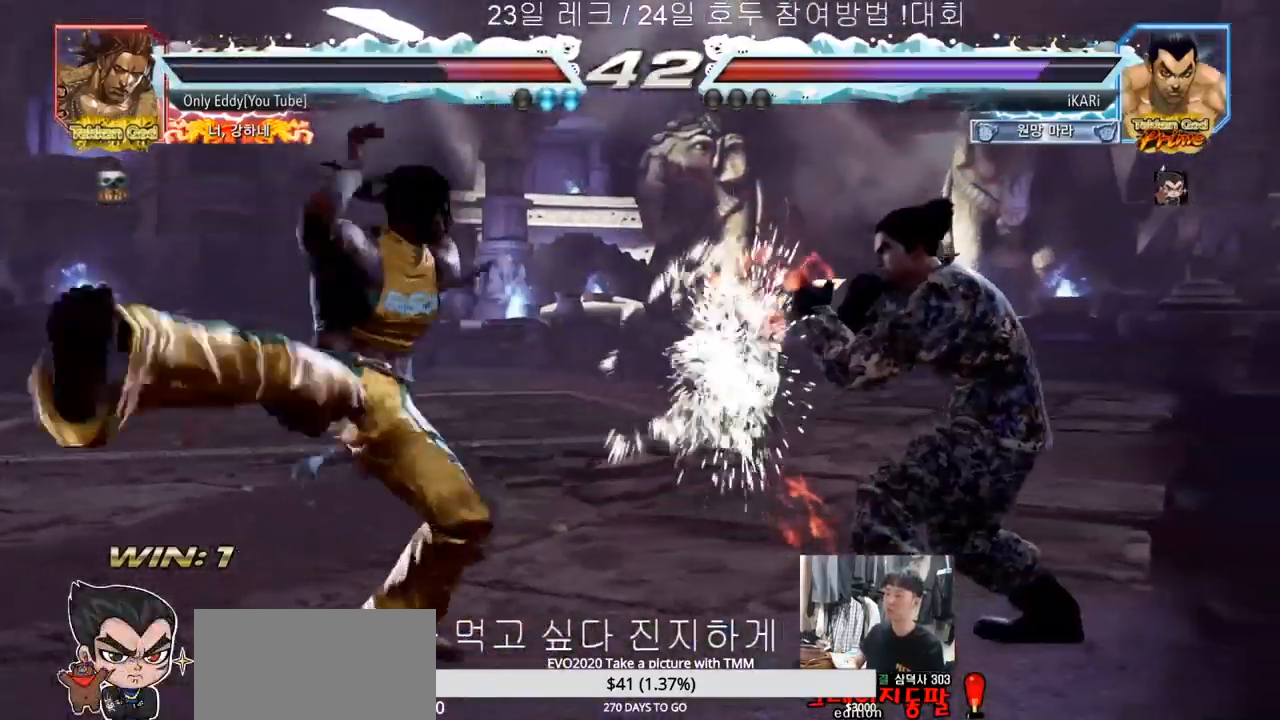
{"dt_ms": 500, "buttons": ["TRIANGLE"], "left_stick": "left", "events": [[50, "left_stick", "center"], [100, "left_stick", "left"], [150, "left_stick", "center"], [200, "left_stick", "left"], [333, "CIRCLE", "down"], [400, "CIRCLE", "up"], [433, "TRIANGLE", "down"]]}
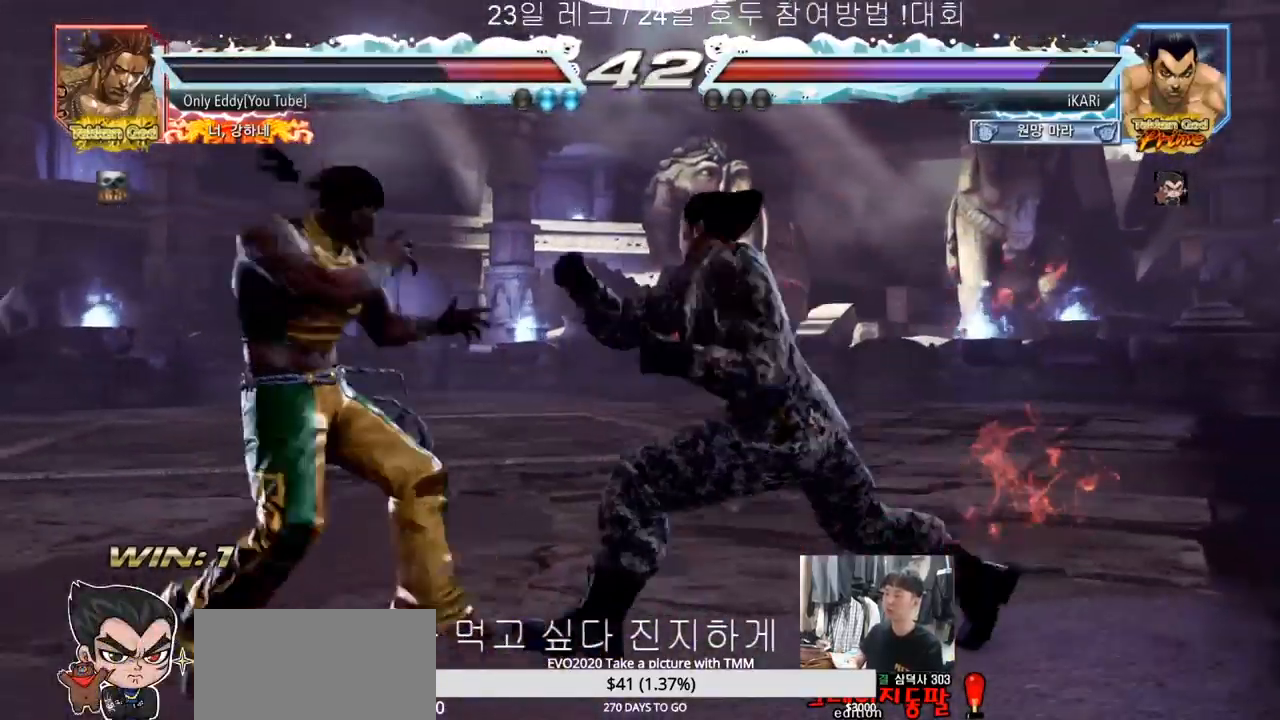
{"dt_ms": 500, "buttons": [], "left_stick": "center", "events": [[17, "TRIANGLE", "up"], [17, "left_stick", "center"]]}
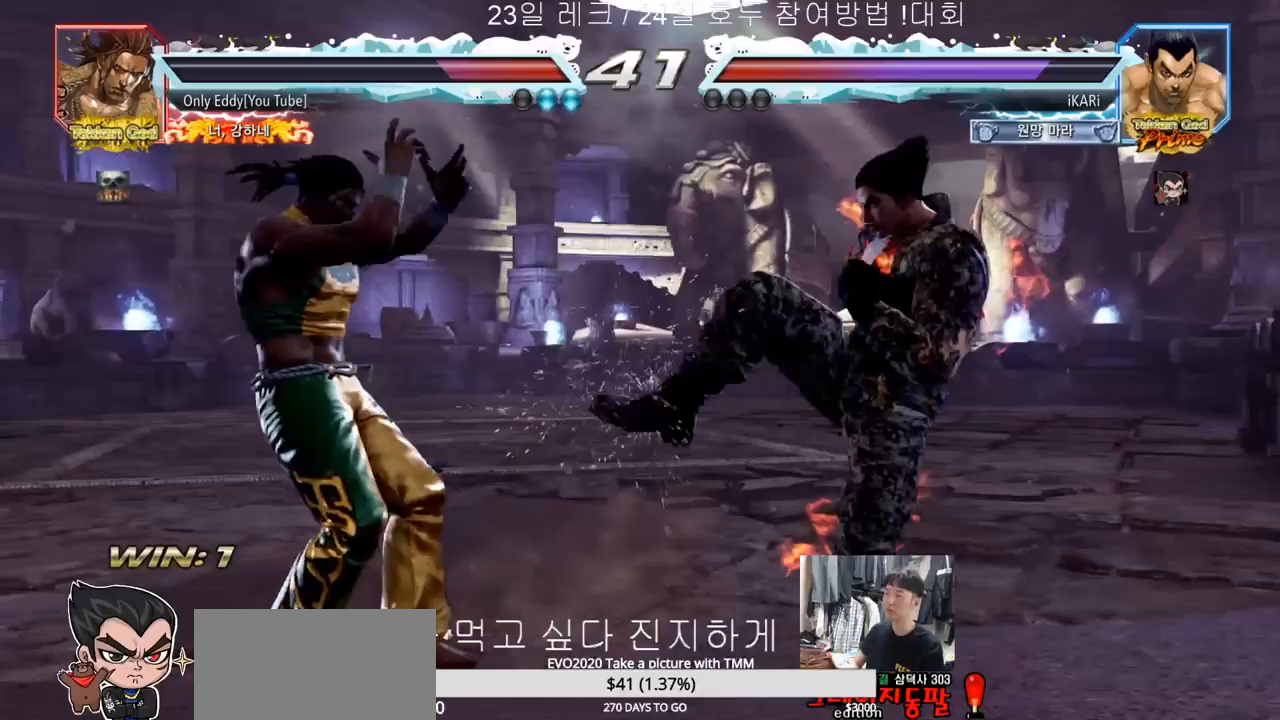
{"dt_ms": 500, "buttons": [], "left_stick": "right", "events": [[150, "left_stick", "right"]]}
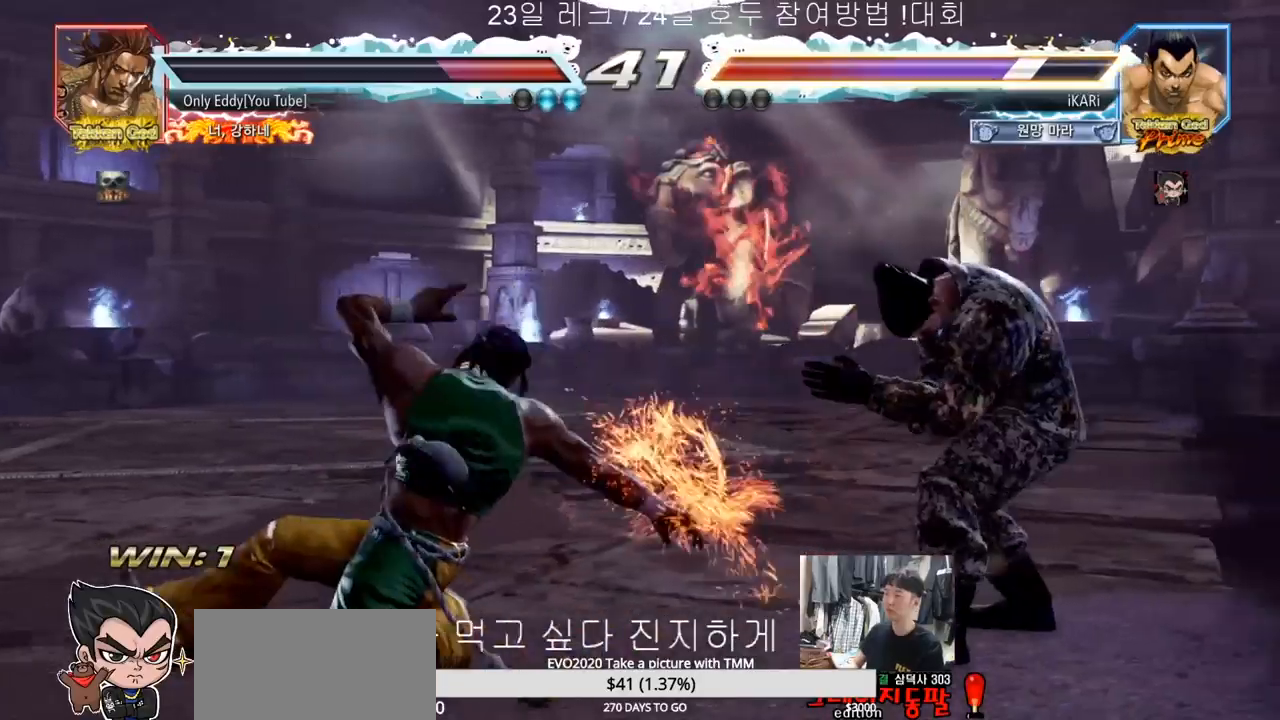
{"dt_ms": 500, "buttons": [], "left_stick": "right", "events": [[250, "left_stick", "center"], [433, "left_stick", "right"]]}
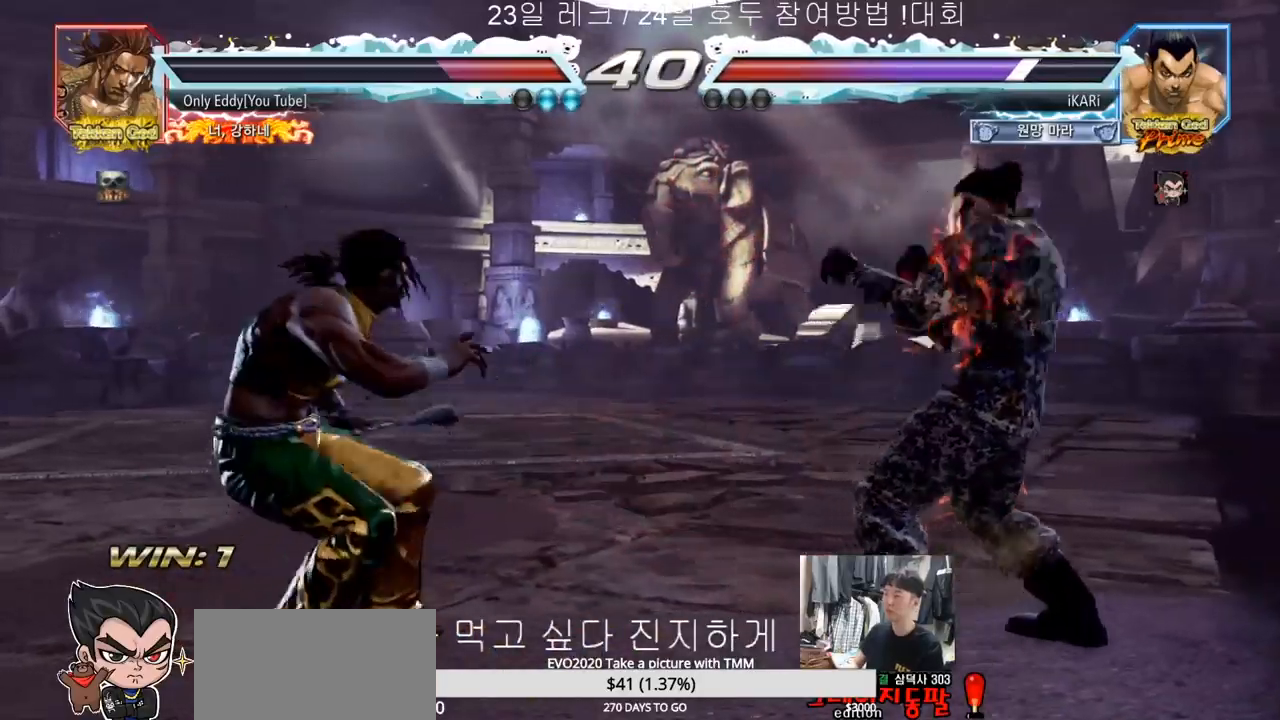
{"dt_ms": 1000, "buttons": [], "left_stick": "right", "events": [[317, "left_stick", "center"], [583, "left_stick", "right"], [783, "left_stick", "down-left"], [1000, "left_stick", "right"]]}
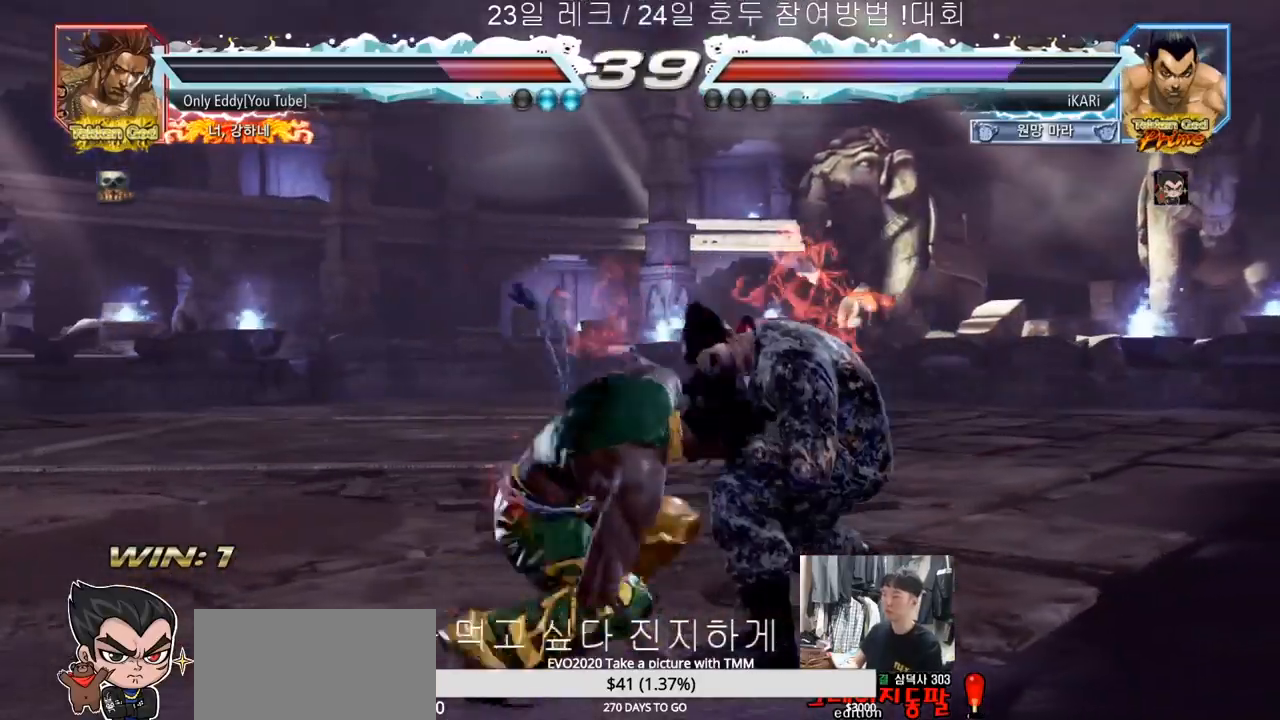
{"dt_ms": 500, "buttons": [], "left_stick": "center", "events": [[33, "left_stick", "center"], [100, "left_stick", "right"], [233, "left_stick", "down"], [367, "left_stick", "center"]]}
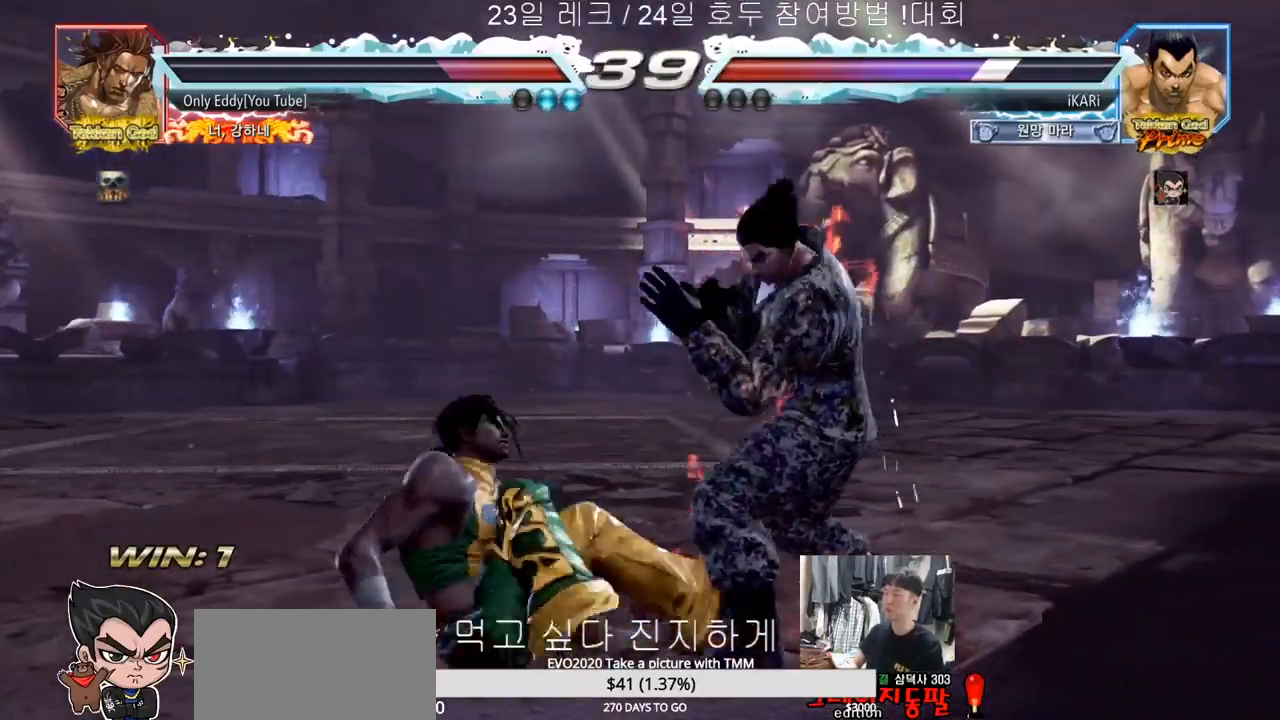
{"dt_ms": 500, "buttons": [], "left_stick": "right", "events": [[33, "left_stick", "right"], [83, "left_stick", "center"], [167, "left_stick", "down-left"], [383, "left_stick", "center"], [433, "left_stick", "right"]]}
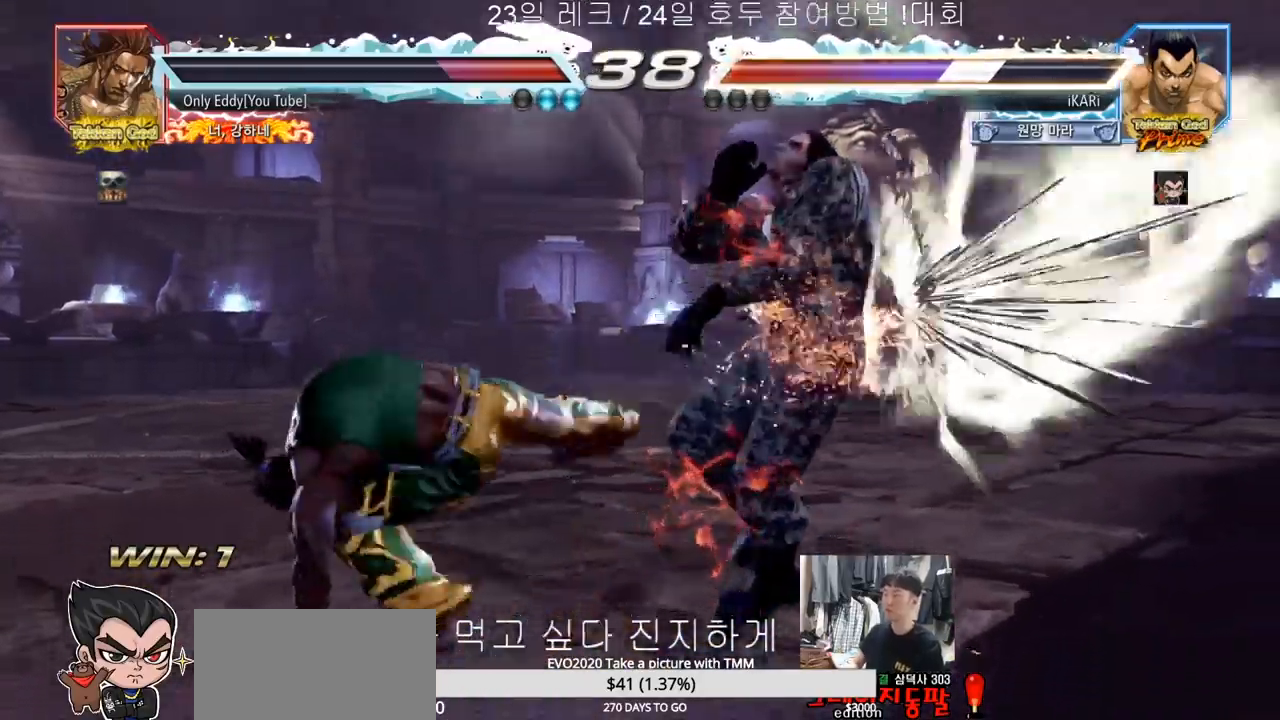
{"dt_ms": 500, "buttons": [], "left_stick": "center", "events": [[200, "left_stick", "center"]]}
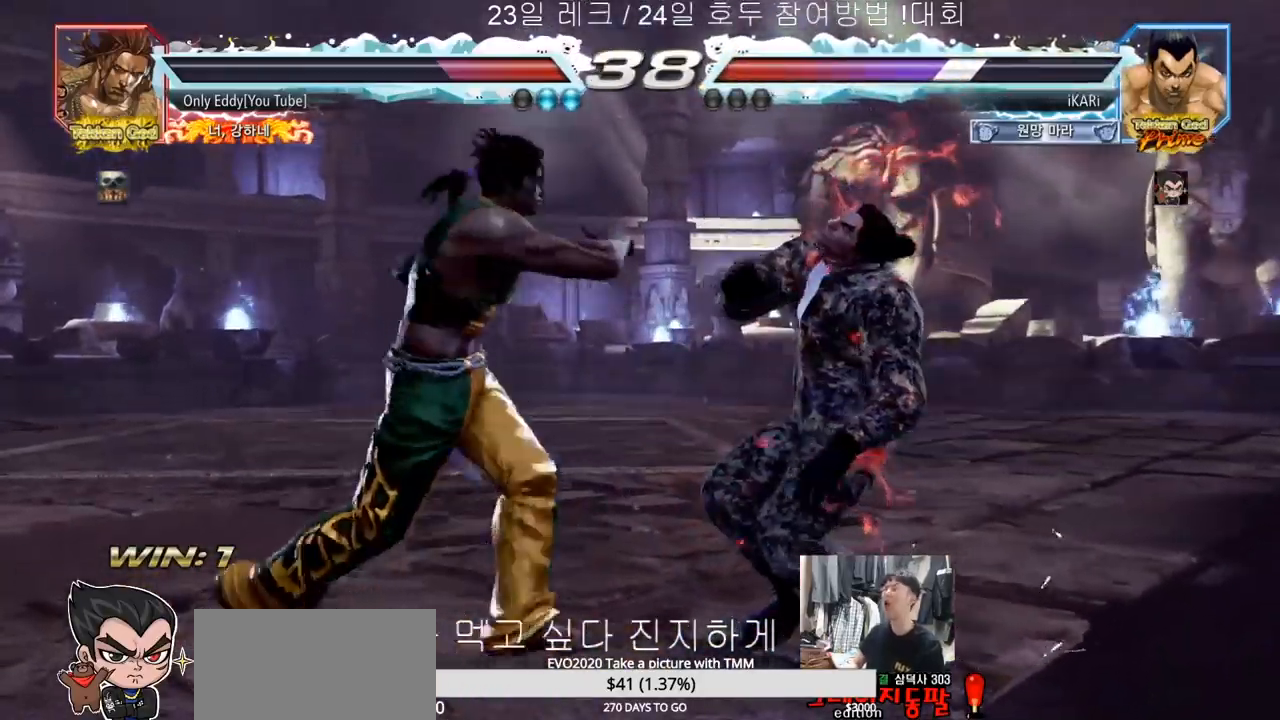
{"dt_ms": 500, "buttons": [], "left_stick": "center", "events": []}
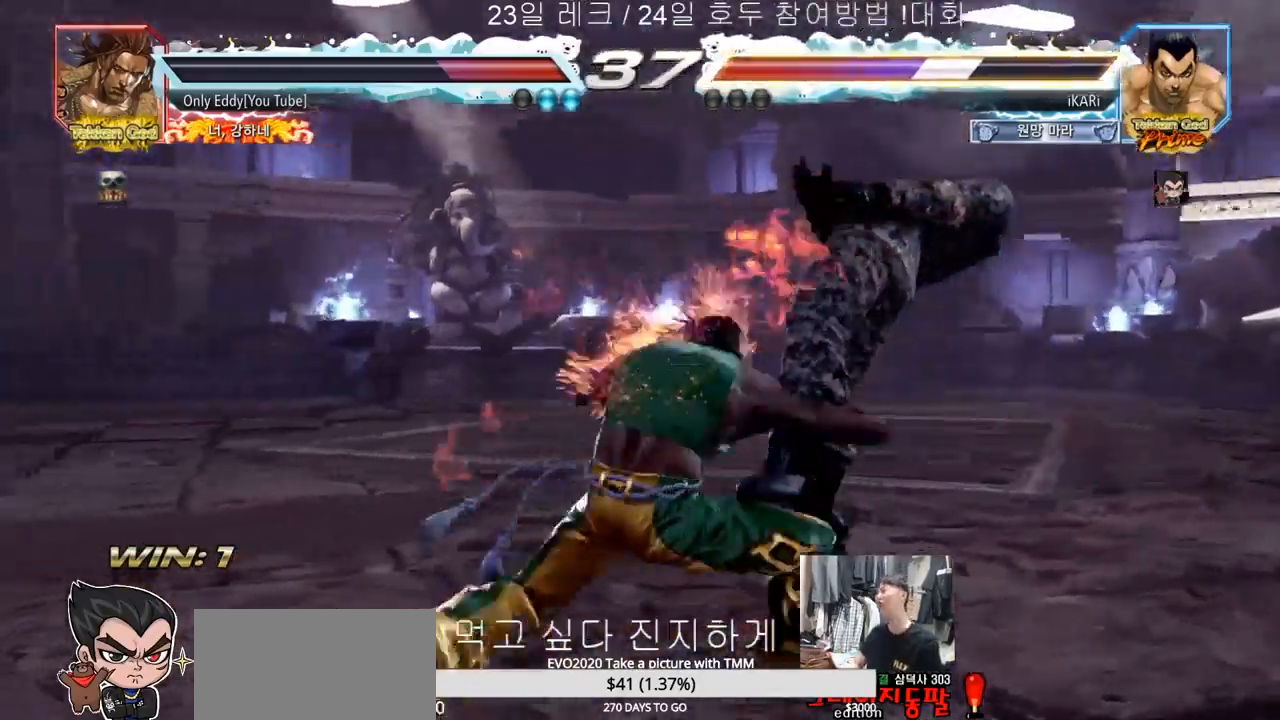
{"dt_ms": 500, "buttons": [], "left_stick": "center", "events": []}
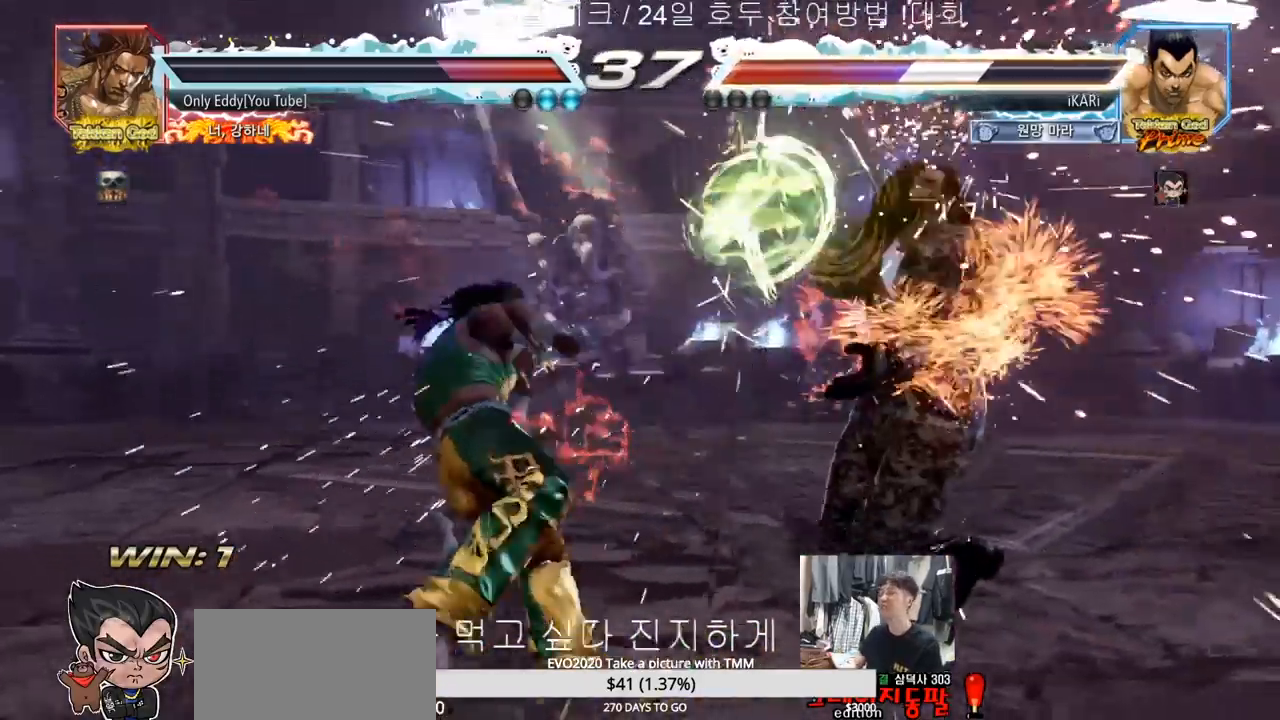
{"dt_ms": 500, "buttons": [], "left_stick": "center", "events": []}
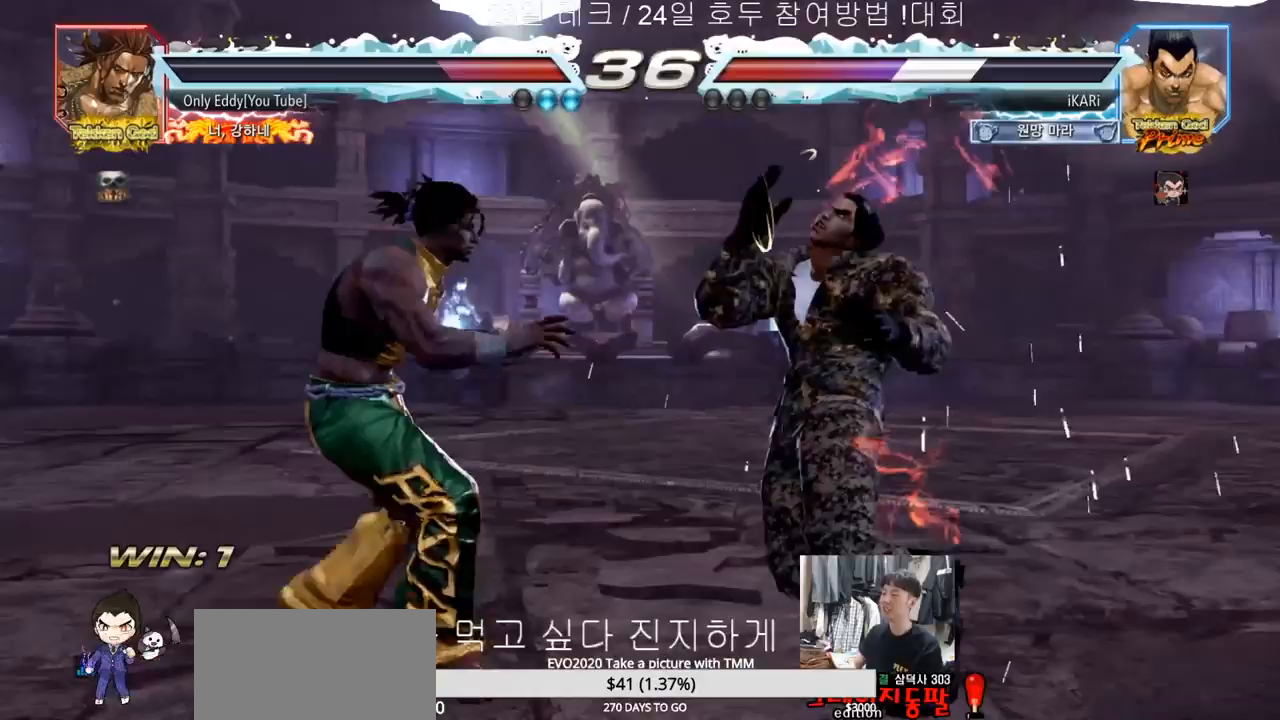
{"dt_ms": 500, "buttons": [], "left_stick": "center", "events": [[200, "CROSS", "down"], [233, "CROSS", "up"], [283, "TRIANGLE", "down"], [317, "TRIANGLE", "up"]]}
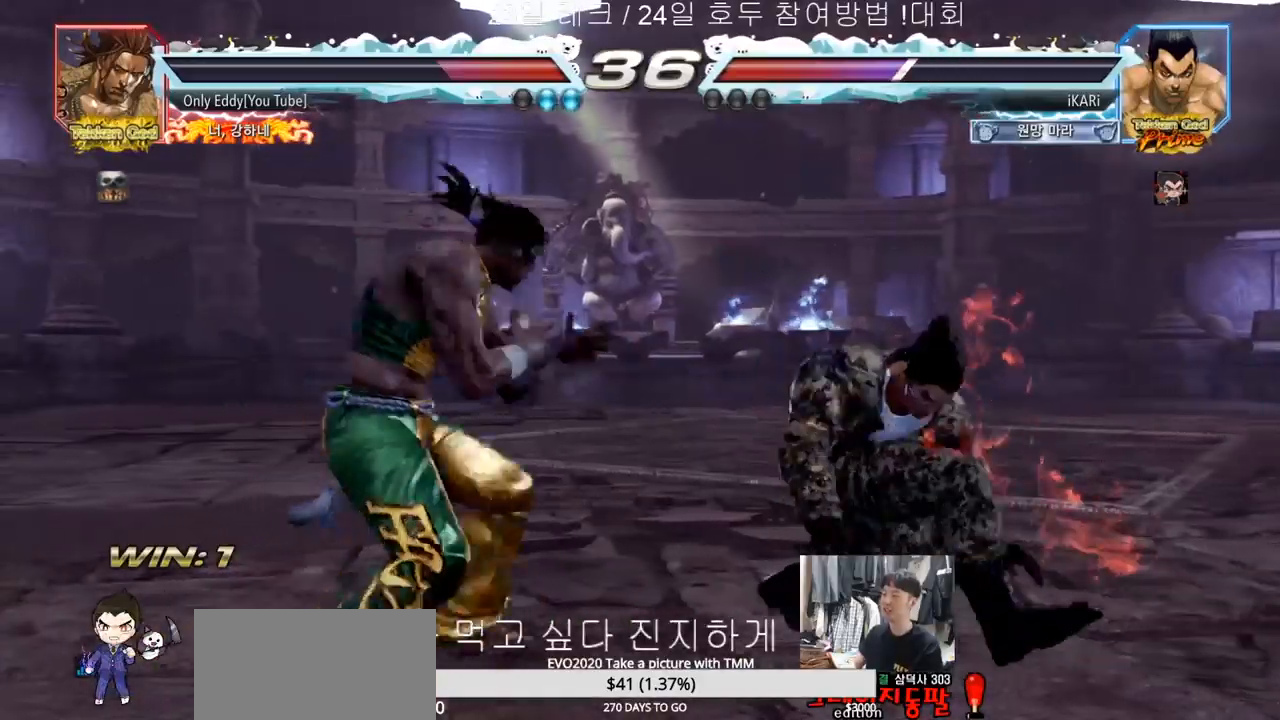
{"dt_ms": 500, "buttons": [], "left_stick": "right", "events": [[450, "left_stick", "right"]]}
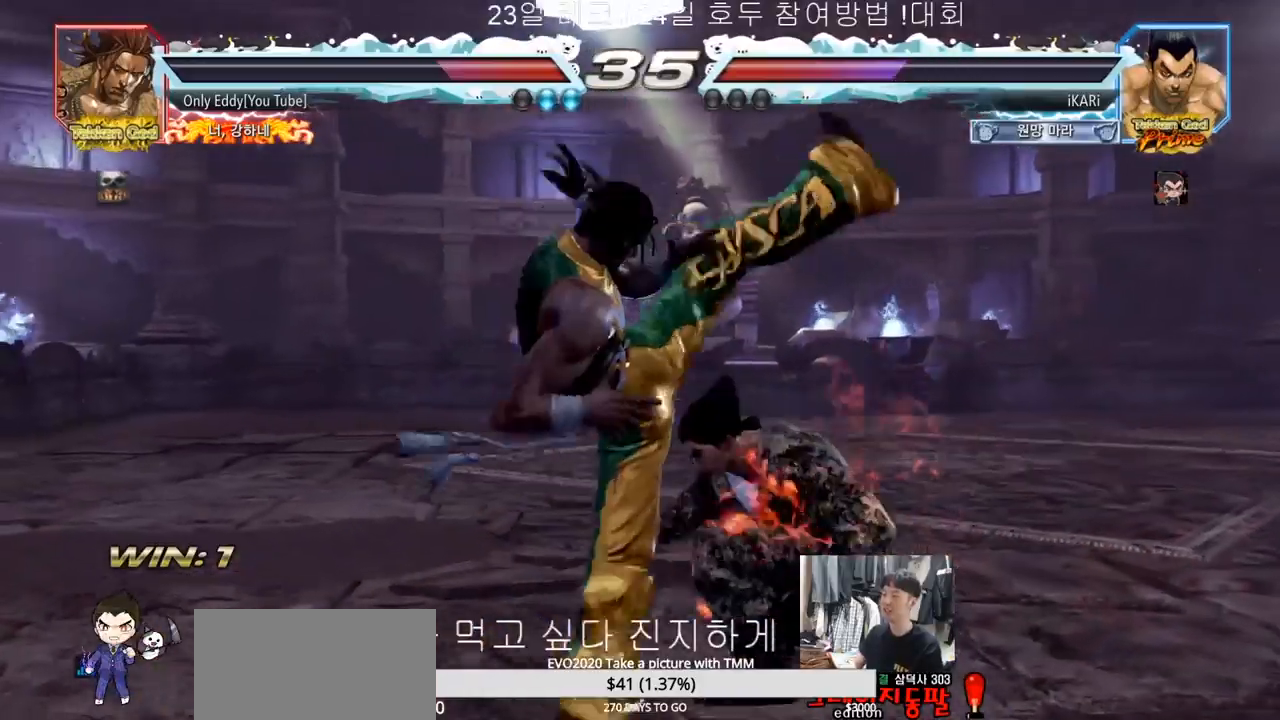
{"dt_ms": 500, "buttons": ["TRIANGLE"], "left_stick": "center", "events": [[150, "SQUARE", "down"], [167, "left_stick", "center"], [217, "SQUARE", "up"], [217, "TRIANGLE", "down"], [283, "TRIANGLE", "up"], [317, "TRIANGLE", "down"], [367, "TRIANGLE", "up"], [417, "TRIANGLE", "down"], [450, "TRIANGLE", "up"], [500, "TRIANGLE", "down"]]}
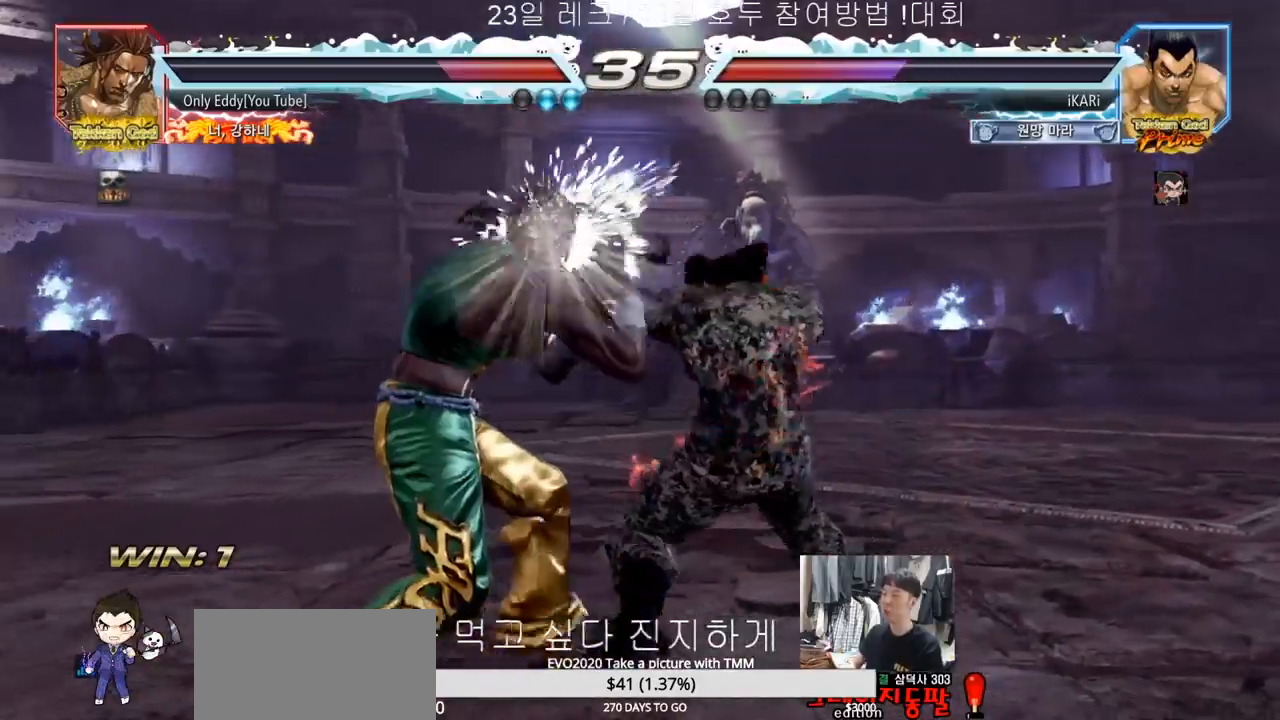
{"dt_ms": 500, "buttons": [], "left_stick": "right", "events": [[67, "TRIANGLE", "up"], [100, "TRIANGLE", "down"], [167, "TRIANGLE", "up"], [250, "TRIANGLE", "down"], [250, "left_stick", "left"], [300, "TRIANGLE", "up"], [367, "left_stick", "center"], [450, "left_stick", "right"]]}
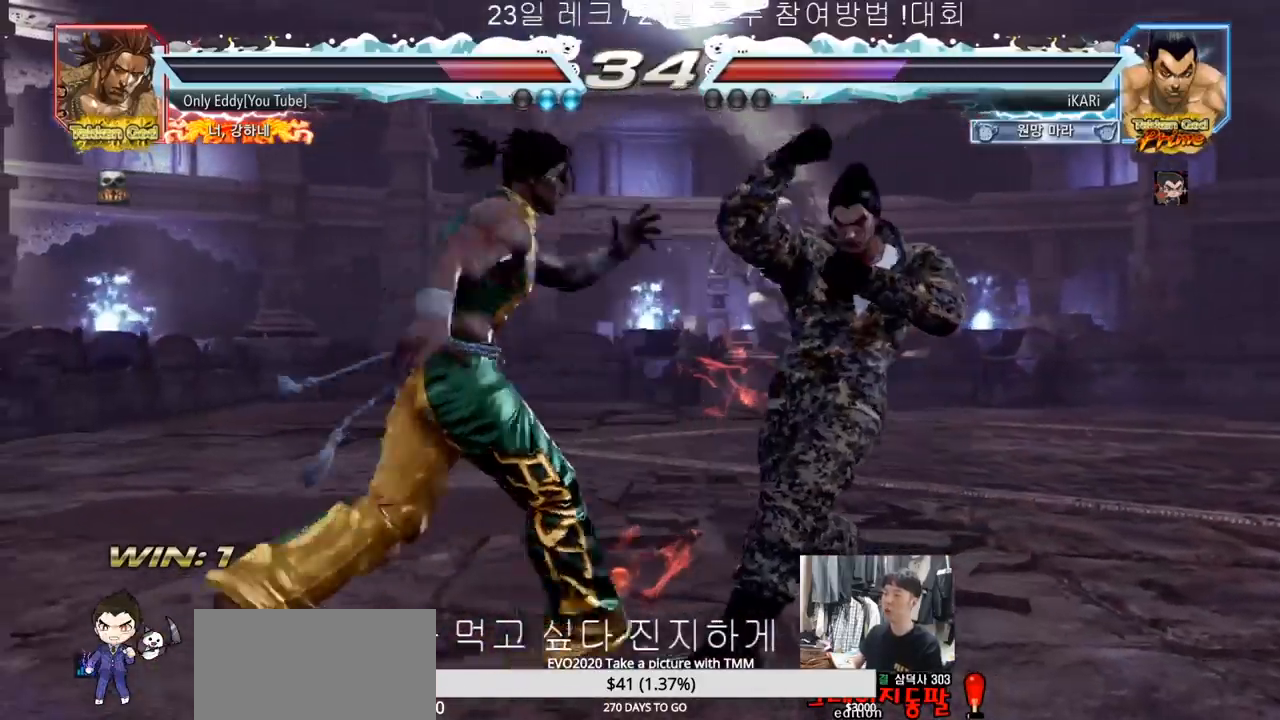
{"dt_ms": 500, "buttons": [], "left_stick": "right", "events": []}
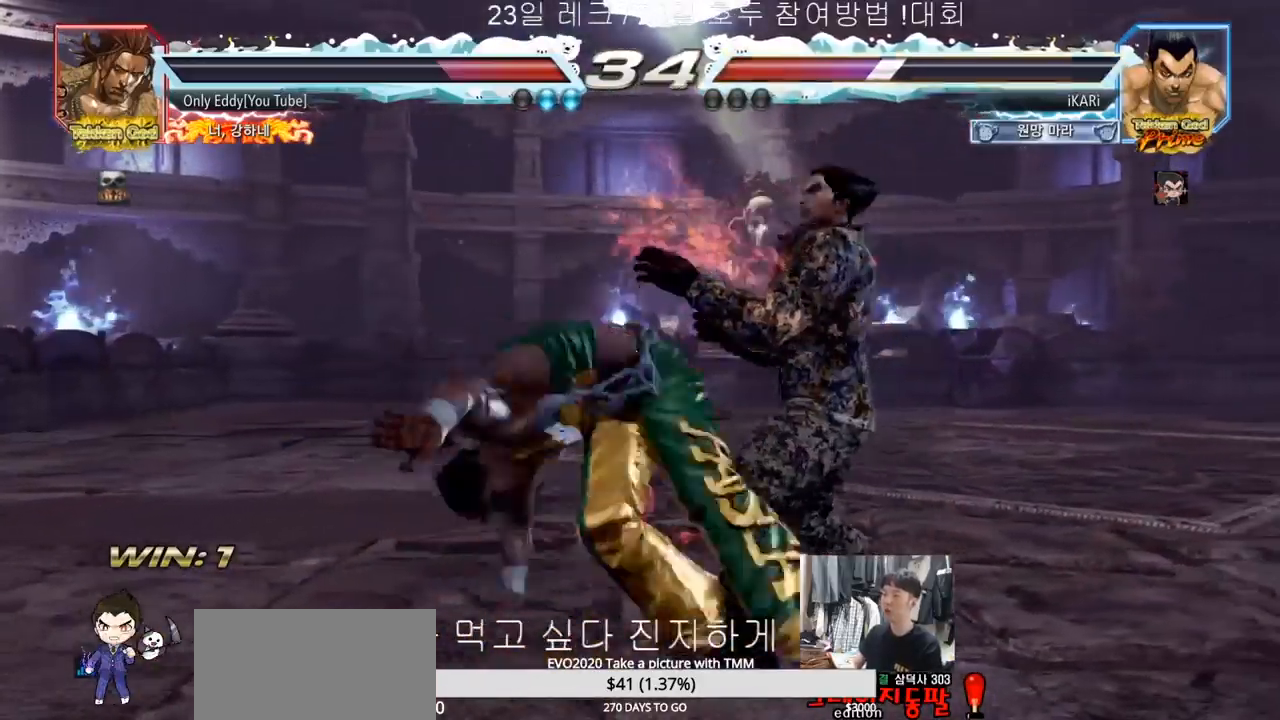
{"dt_ms": 500, "buttons": [], "left_stick": "right", "events": [[417, "left_stick", "center"], [483, "left_stick", "right"]]}